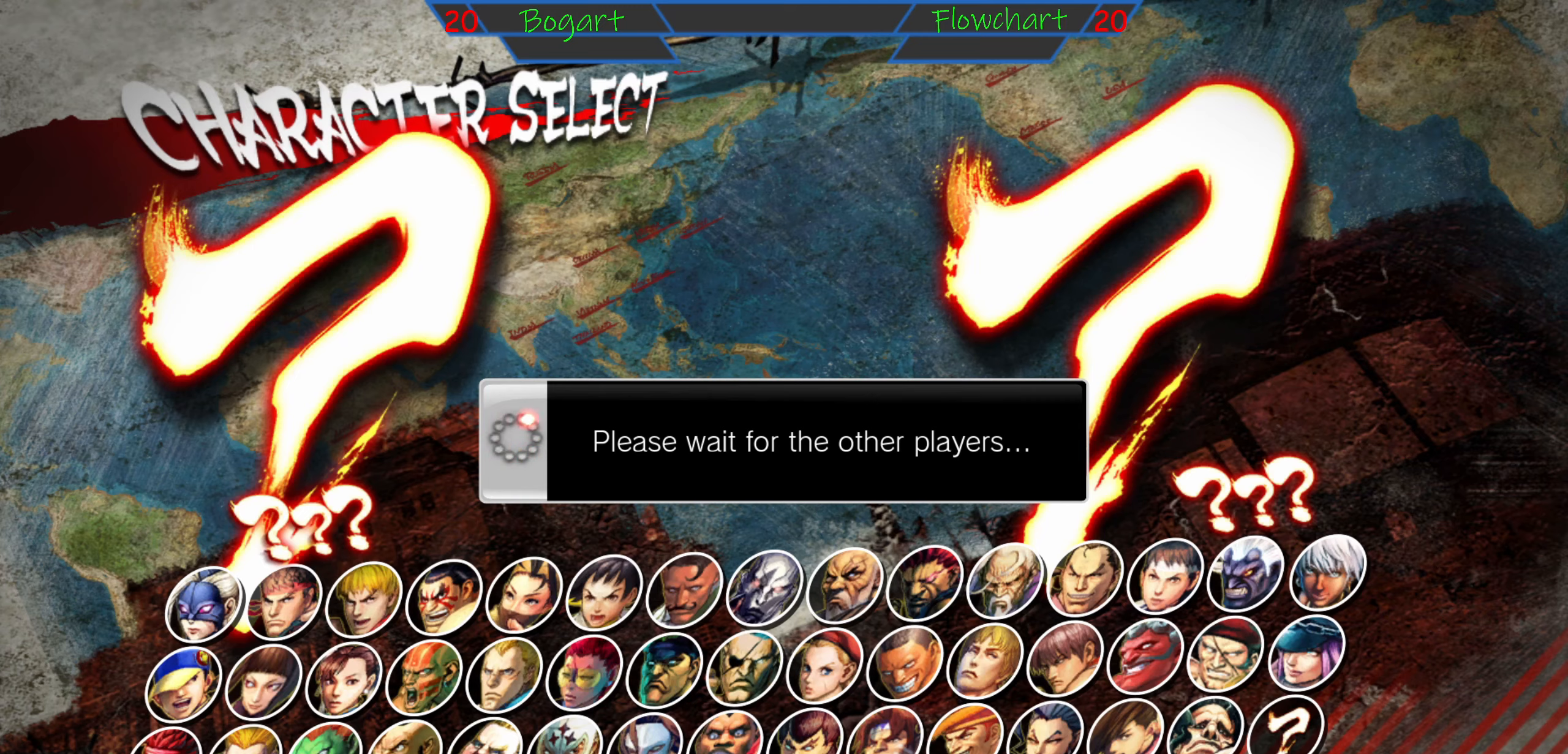
Gameplay with a controller (arcade stick); each line is a JSON object with the inputs held at the frame after it. "events" lists button and stick changes between this image and that frame as [ms after this image, input, new state], when the widget could be followed in between. Not read: L3 R3 START.
{"buttons": ["A", "X", "Y", "R1"], "left_stick": "center", "events": [[334, "R1", "down"], [350, "A", "down"], [350, "Y", "down"], [484, "X", "down"]]}
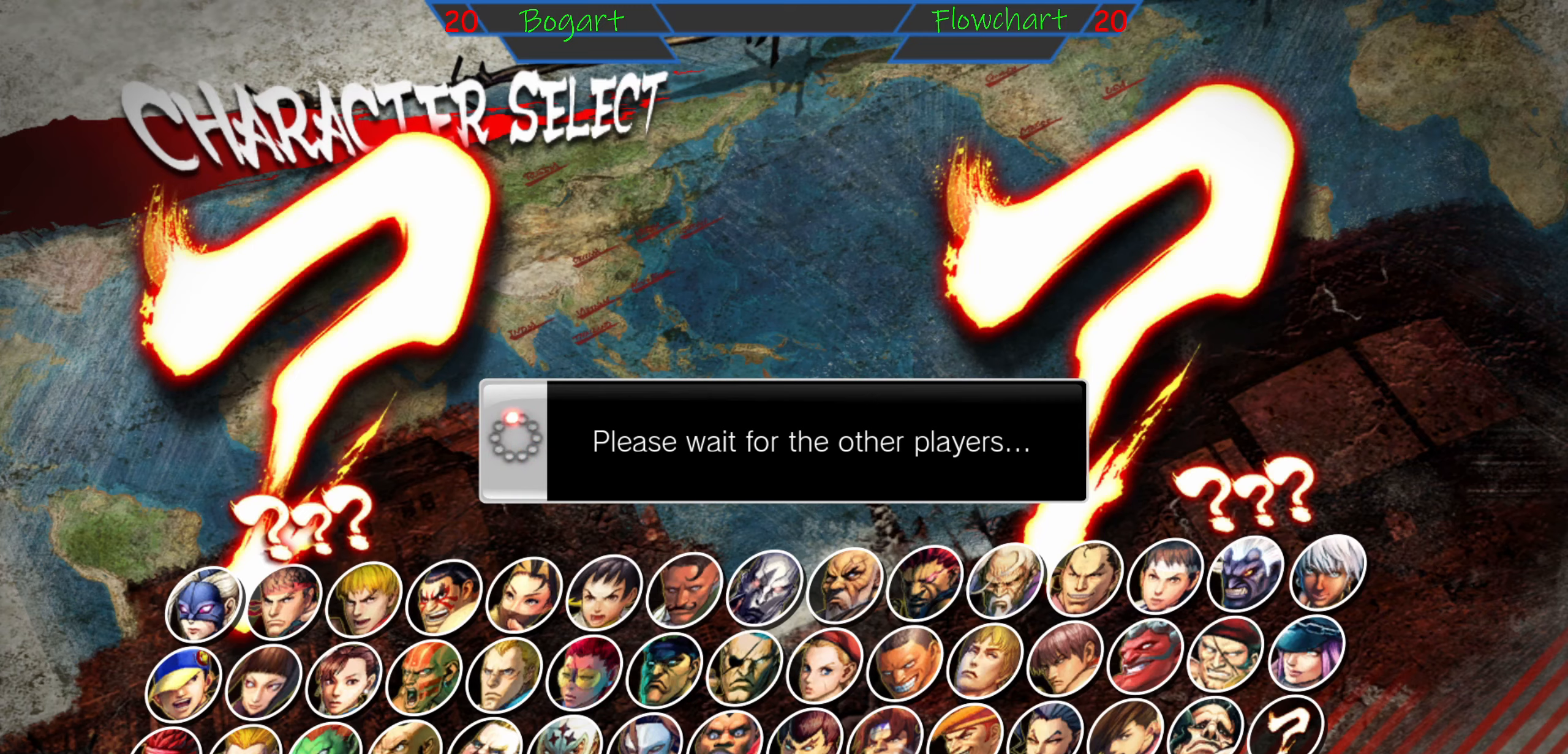
{"buttons": ["A", "X"], "left_stick": "center", "events": [[34, "R1", "up"], [34, "Y", "up"], [200, "A", "up"], [200, "R1", "down"], [200, "X", "up"], [267, "Y", "down"], [300, "X", "down"], [350, "A", "down"], [417, "Y", "up"], [467, "R1", "up"]]}
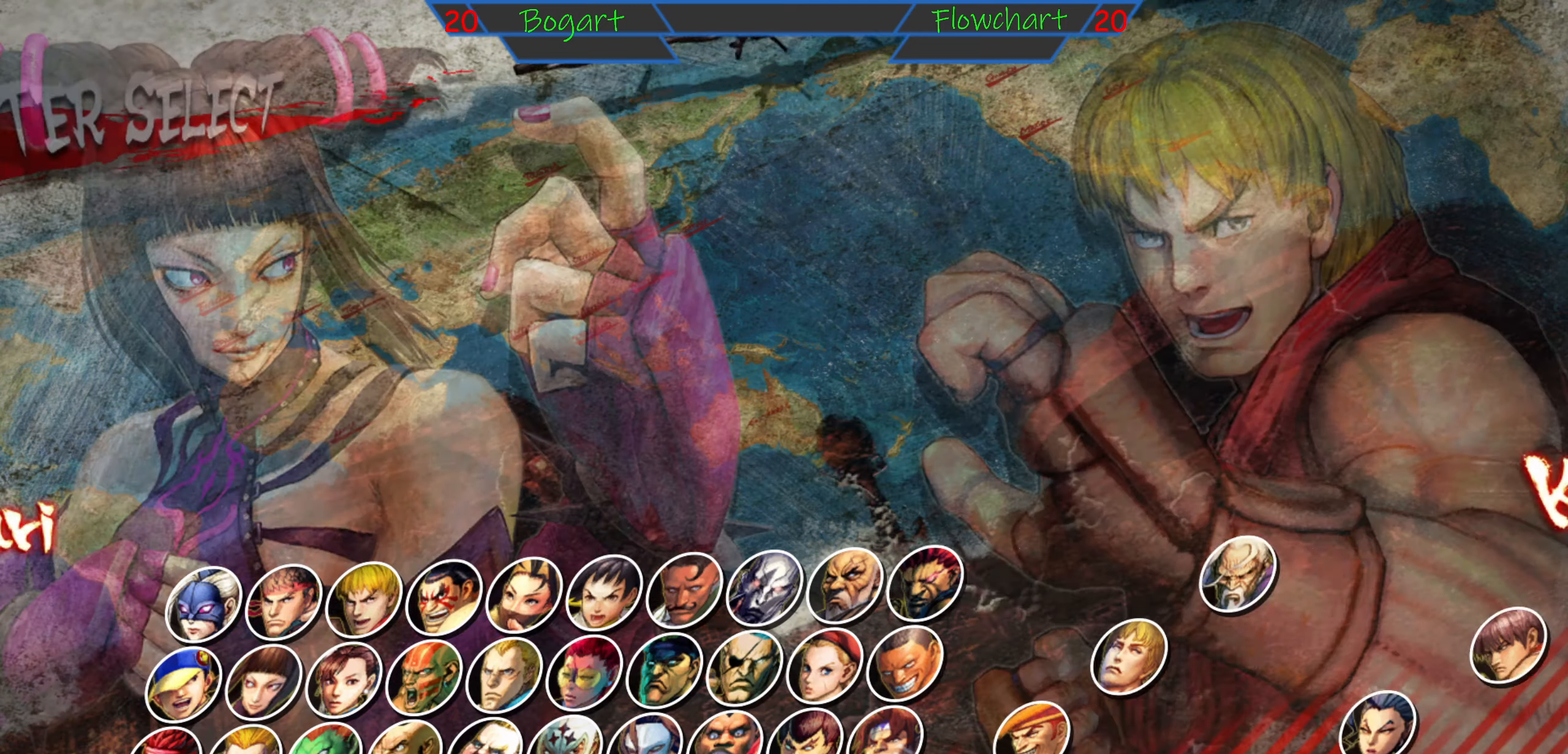
{"buttons": ["Y", "R1"], "left_stick": "center", "events": [[67, "R1", "down"], [84, "A", "up"], [100, "Y", "down"], [250, "A", "down"], [267, "Y", "up"], [317, "R1", "up"], [384, "A", "up"], [384, "R1", "down"], [384, "X", "up"], [400, "Y", "down"]]}
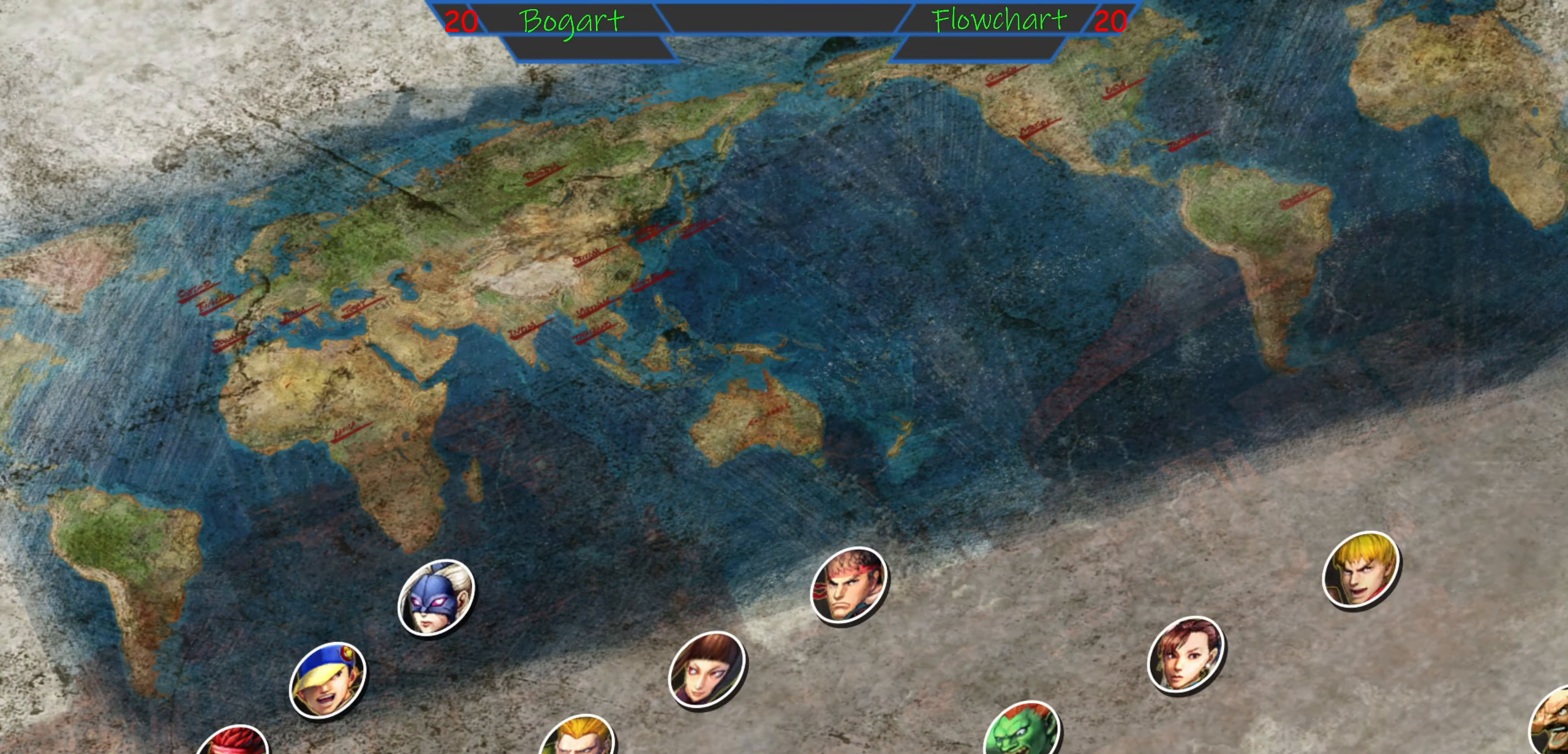
{"buttons": [], "left_stick": "center", "events": [[34, "X", "down"], [84, "A", "down"], [184, "Y", "up"], [266, "R1", "up"], [266, "X", "up"], [466, "A", "up"]]}
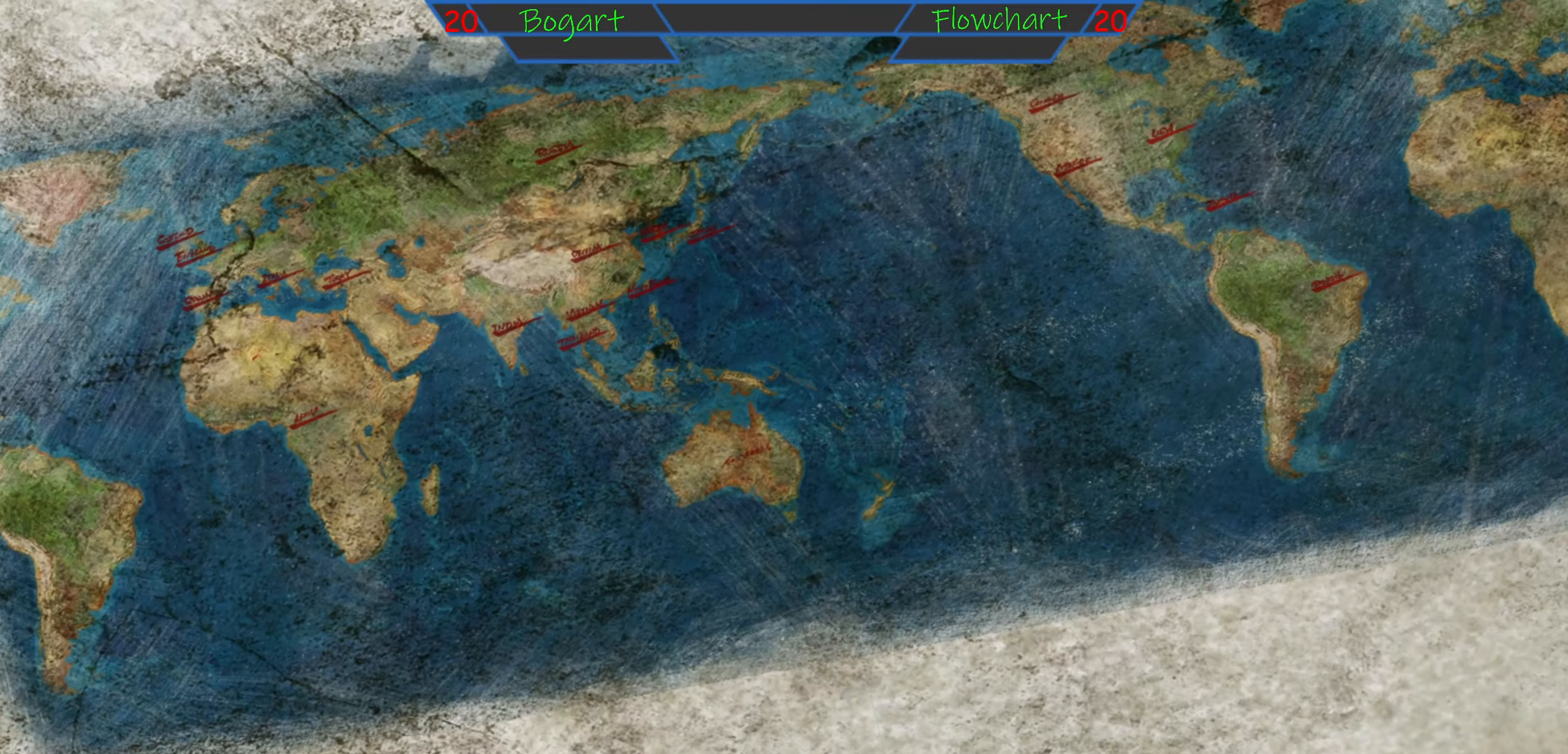
{"buttons": [], "left_stick": "center", "events": []}
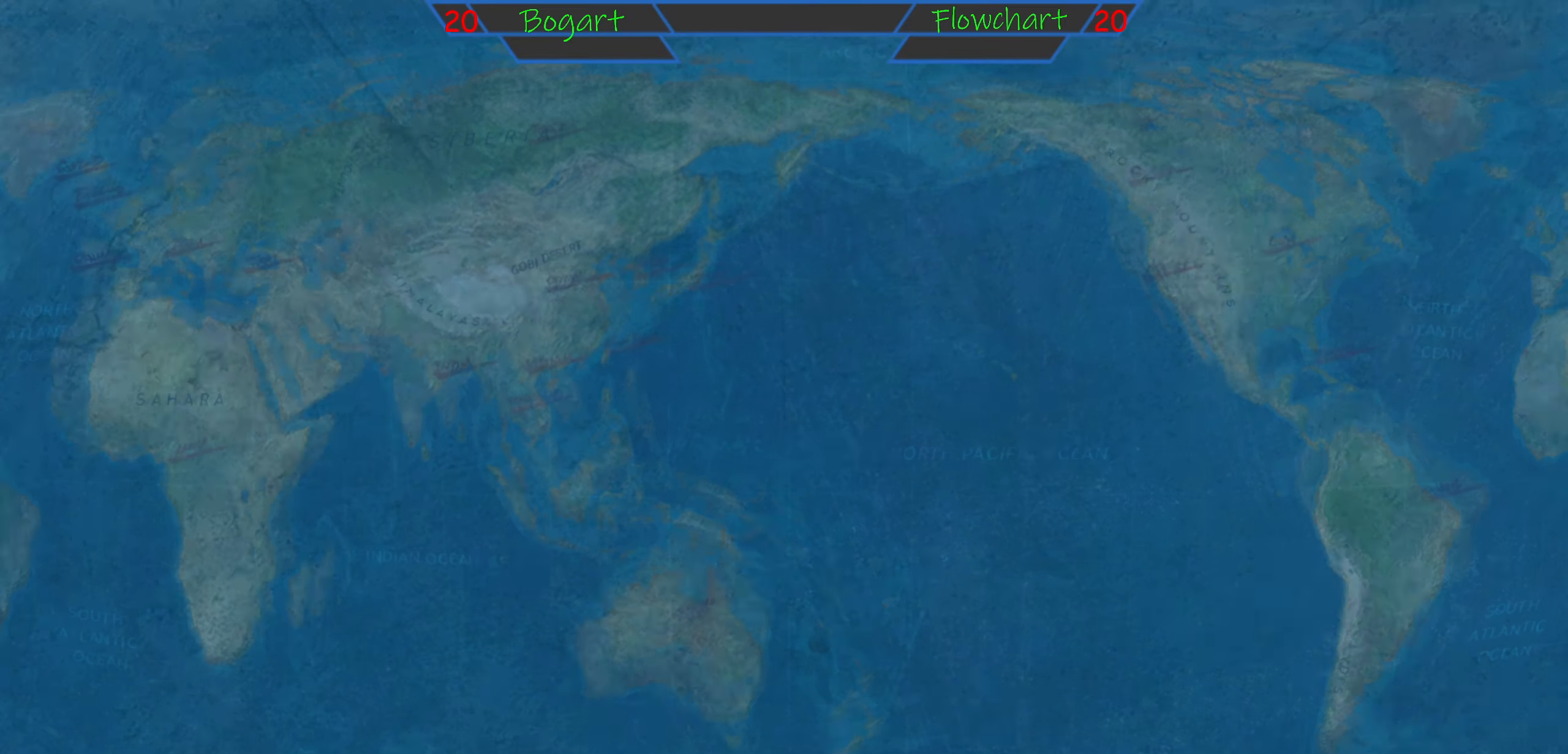
{"buttons": ["SELECT"], "left_stick": "center", "events": [[116, "SELECT", "down"]]}
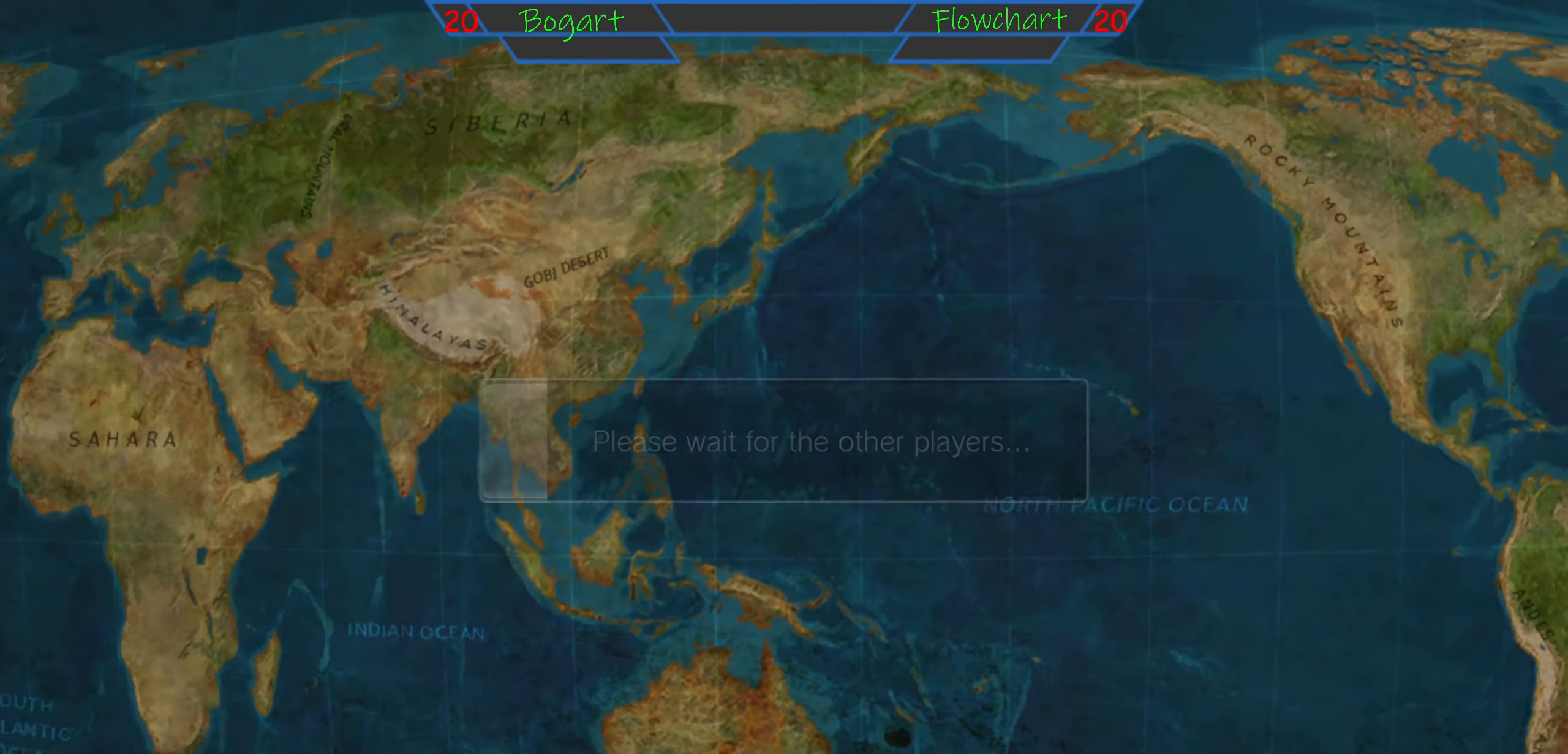
{"buttons": [], "left_stick": "center", "events": [[116, "SELECT", "up"]]}
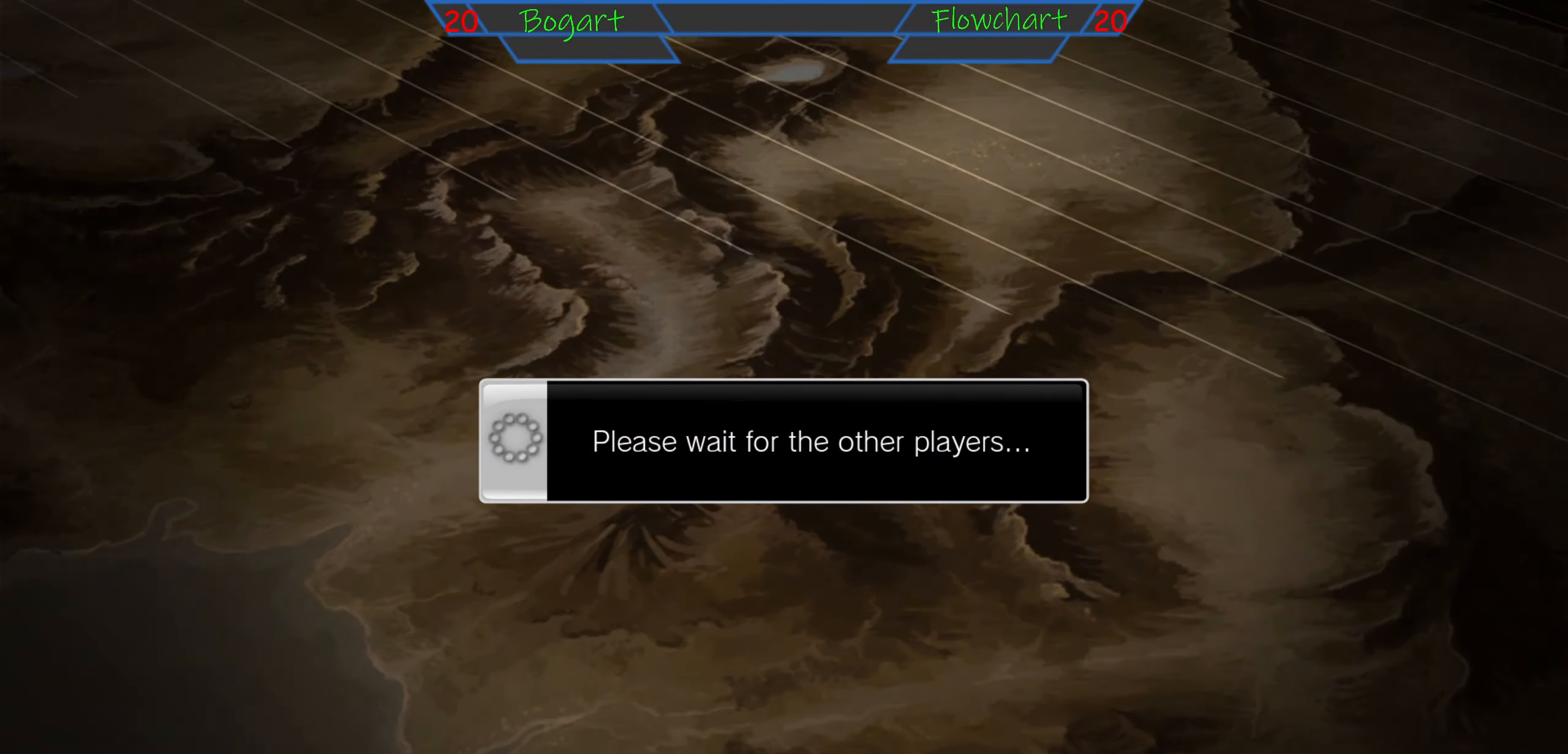
{"buttons": ["SELECT"], "left_stick": "center", "events": [[200, "SELECT", "down"], [266, "SELECT", "up"], [466, "SELECT", "down"]]}
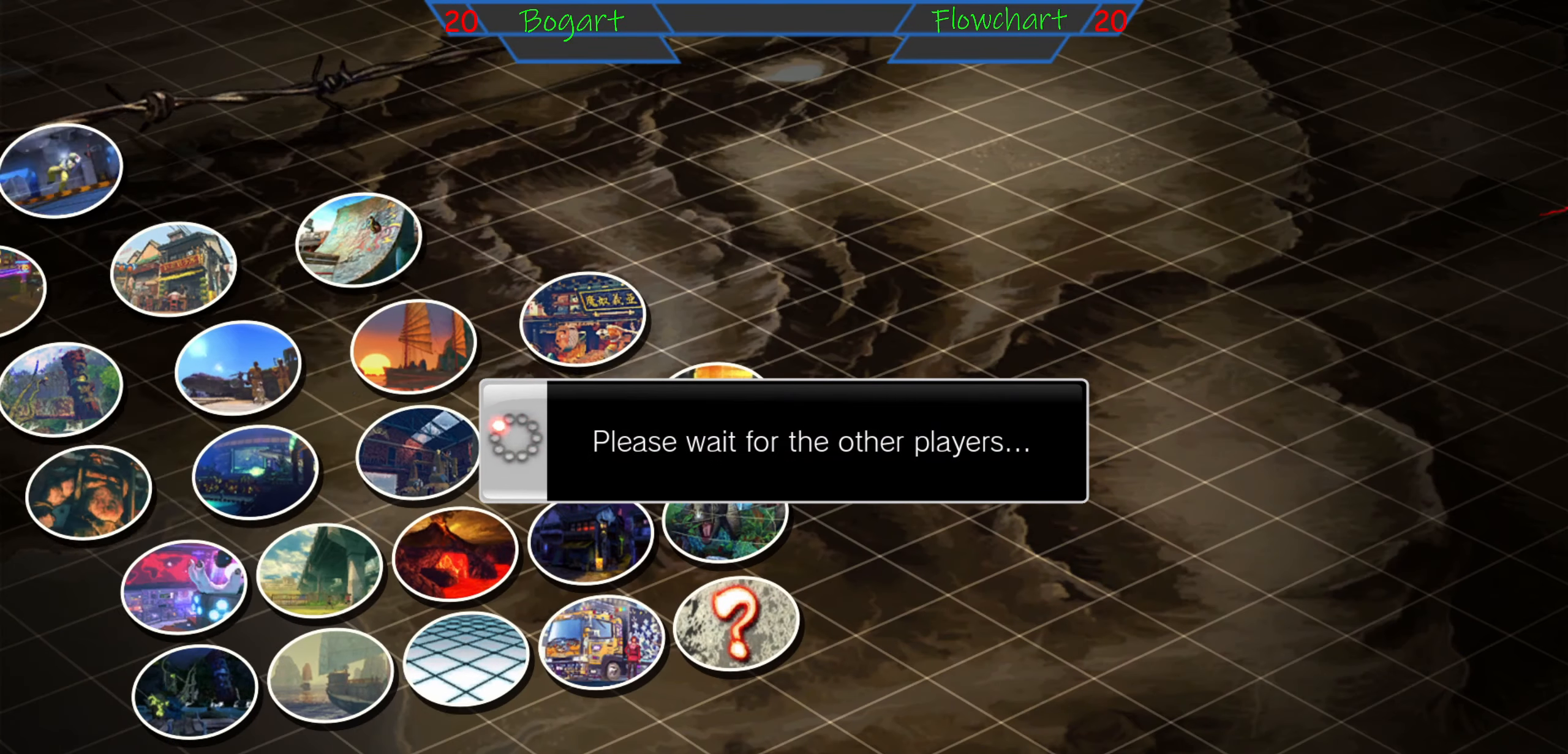
{"buttons": [], "left_stick": "center", "events": [[183, "SELECT", "up"]]}